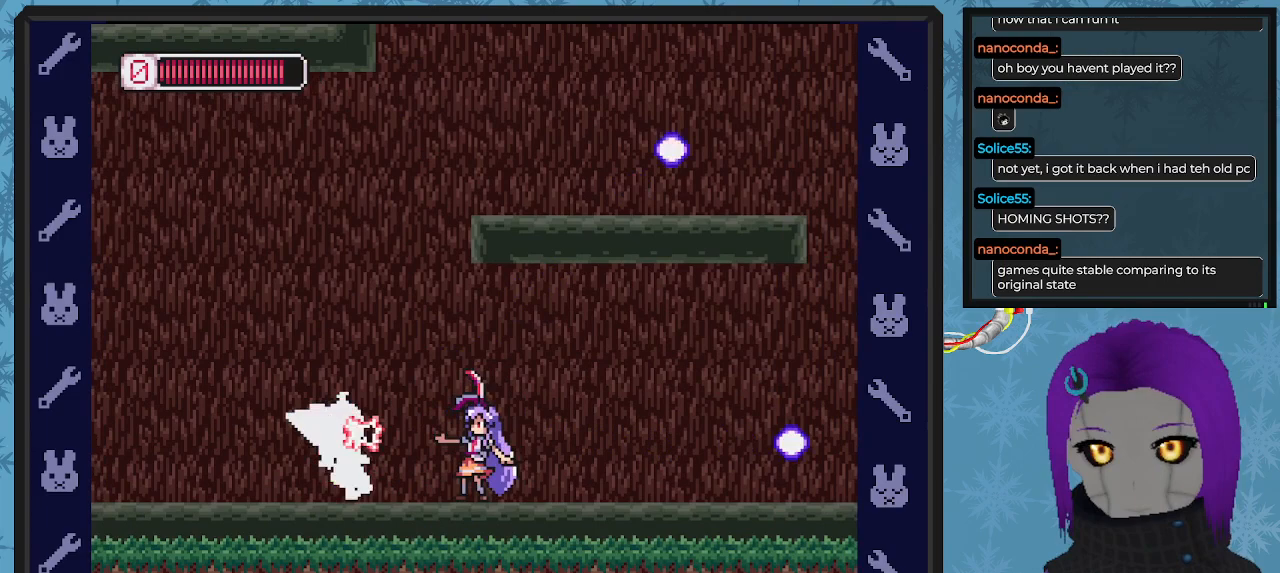
Gameplay with a controller (Xbox layout); each line is a JSON object with the inputs held at the frame after it. "events" lists button and stick changes between this image and that frame as [ms after this image, input, new state], when the widget could be followed in between. Not read: right_stick.
{"buttons": [], "left_stick": "center", "events": [[33, "X", "down"], [100, "X", "up"], [167, "X", "down"], [200, "X", "up"], [300, "X", "down"], [367, "X", "up"], [433, "X", "down"], [500, "X", "up"]]}
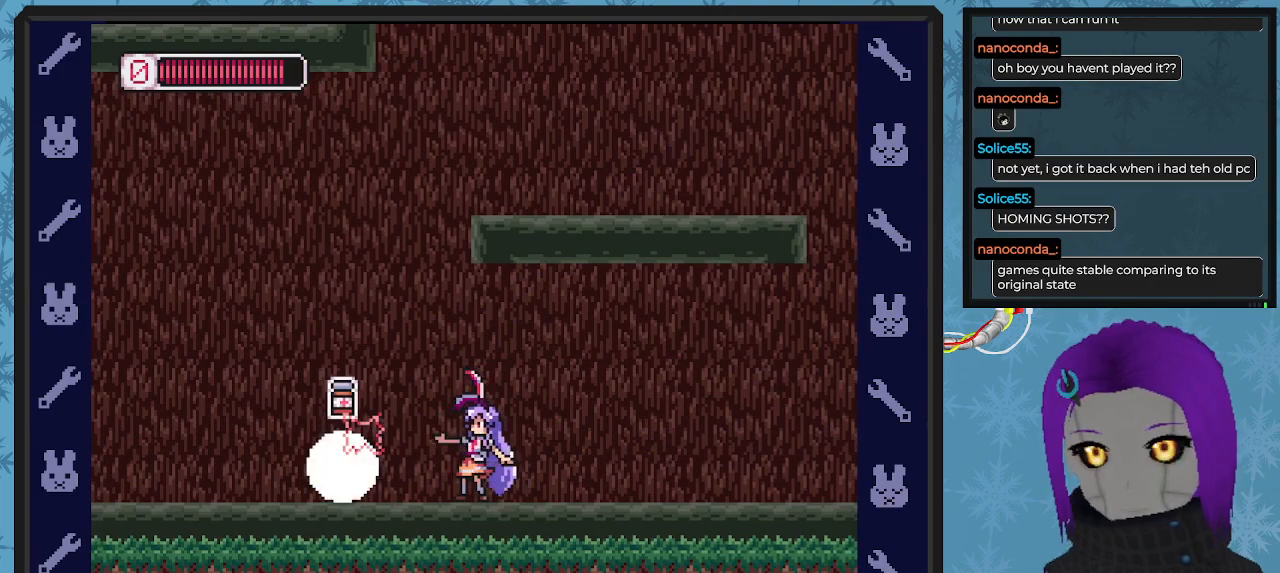
{"buttons": ["DPAD_LEFT"], "left_stick": "center", "events": [[67, "X", "down"], [133, "X", "up"], [200, "X", "down"], [267, "DPAD_LEFT", "down"], [300, "X", "up"]]}
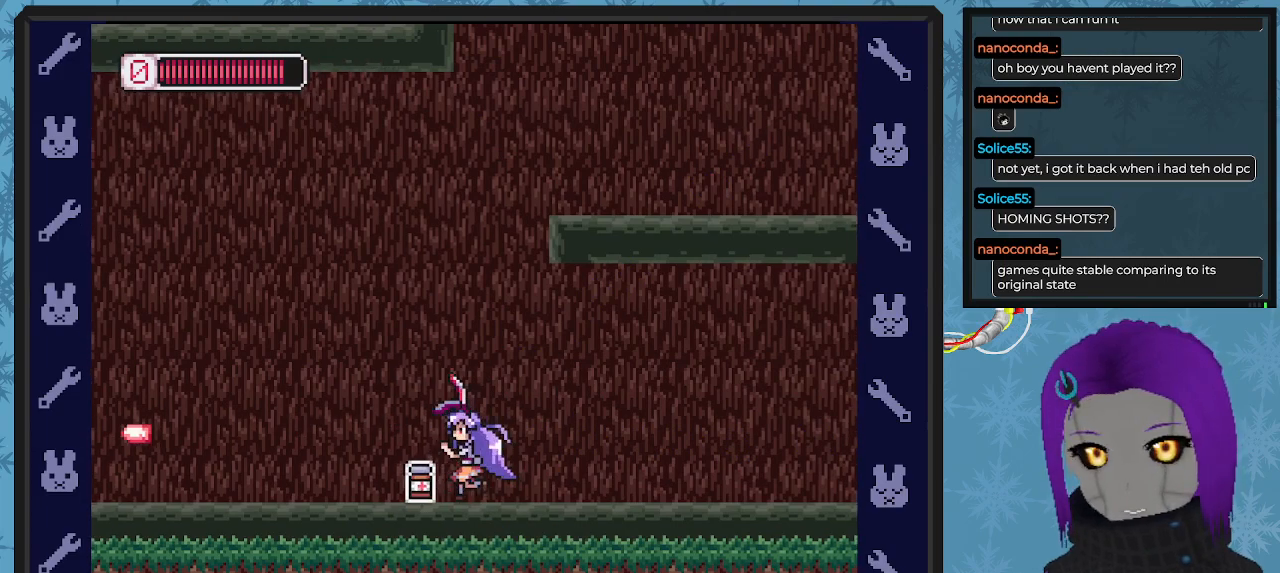
{"buttons": ["A"], "left_stick": "center", "events": [[200, "DPAD_UP", "down"], [233, "DPAD_LEFT", "up"], [233, "DPAD_RIGHT", "down"], [233, "DPAD_UP", "up"], [333, "A", "down"], [500, "DPAD_RIGHT", "up"]]}
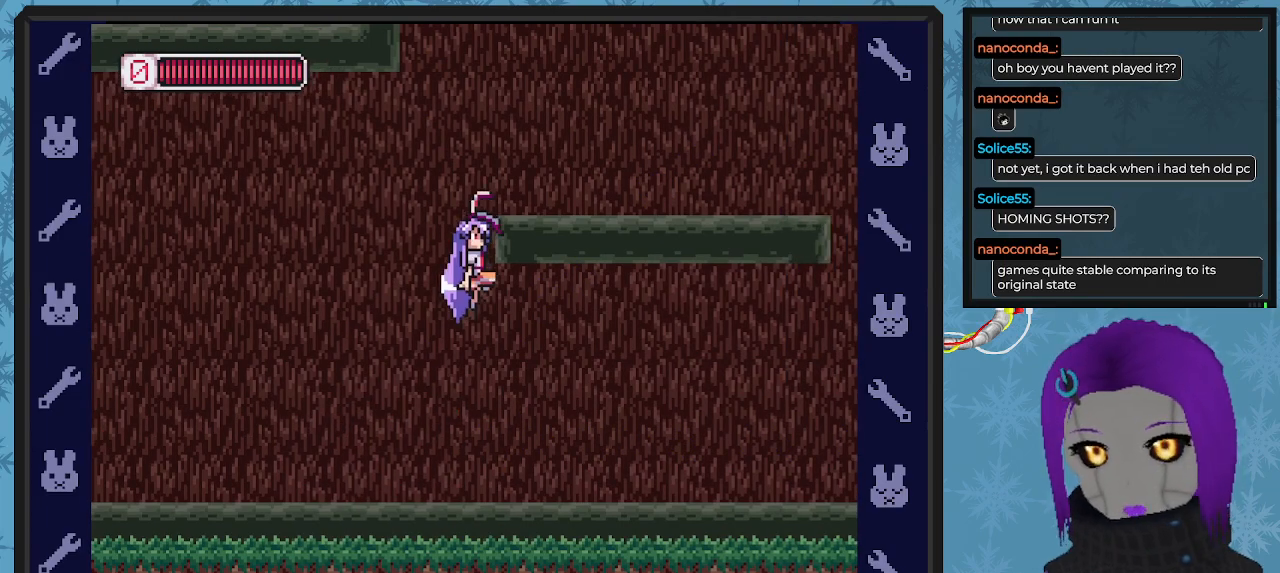
{"buttons": ["DPAD_RIGHT"], "left_stick": "center", "events": [[167, "DPAD_RIGHT", "down"], [267, "A", "up"], [300, "A", "down"], [467, "A", "up"]]}
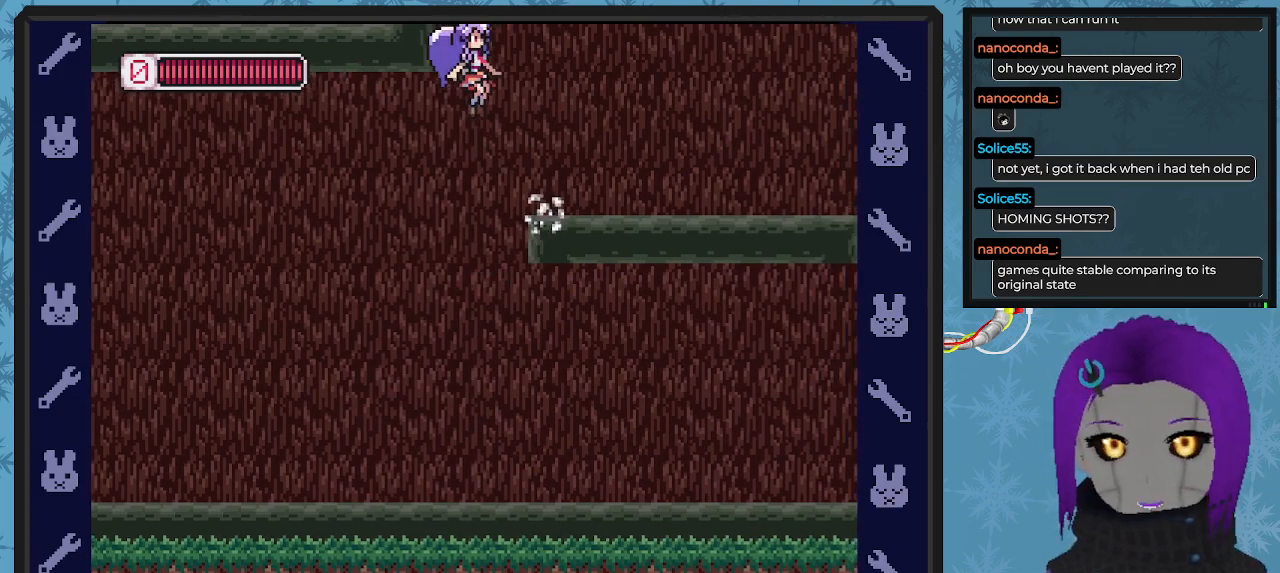
{"buttons": ["A", "B", "DPAD_LEFT"], "left_stick": "center", "events": [[333, "DPAD_RIGHT", "up"], [367, "B", "down"], [400, "A", "down"], [400, "DPAD_LEFT", "down"]]}
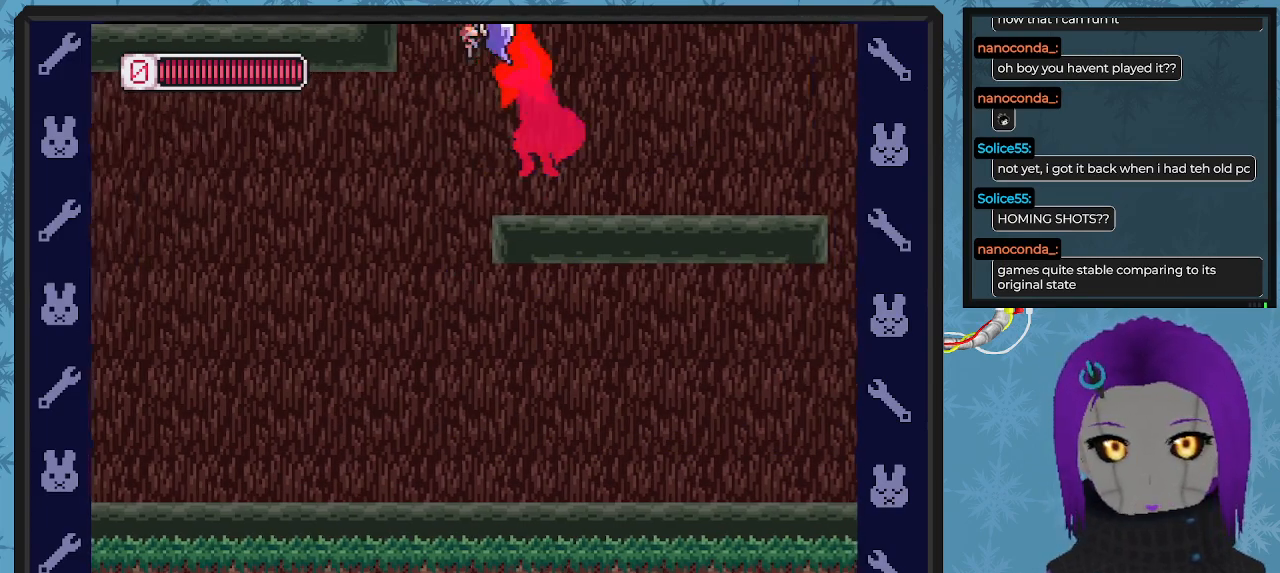
{"buttons": ["A", "B", "DPAD_LEFT"], "left_stick": "center", "events": [[267, "B", "up"], [467, "B", "down"]]}
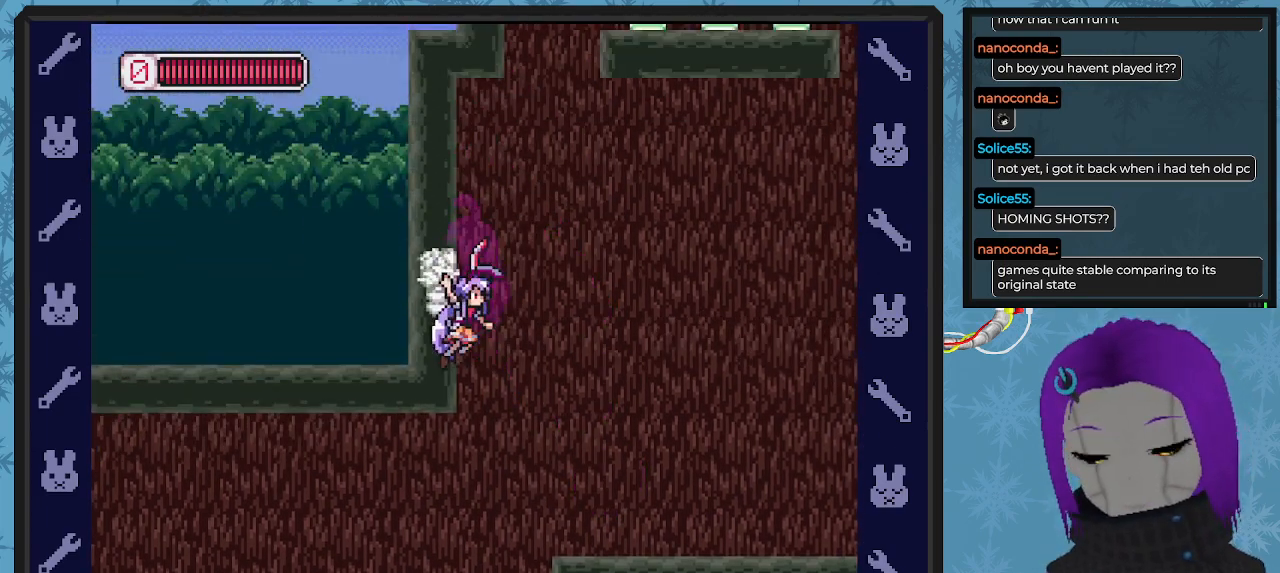
{"buttons": ["A", "B", "DPAD_RIGHT"], "left_stick": "center", "events": [[133, "B", "up"], [300, "B", "down"], [400, "DPAD_UP", "down"], [433, "DPAD_LEFT", "up"], [433, "DPAD_RIGHT", "down"], [433, "DPAD_UP", "up"], [467, "DPAD_RIGHT", "up"], [500, "DPAD_RIGHT", "down"]]}
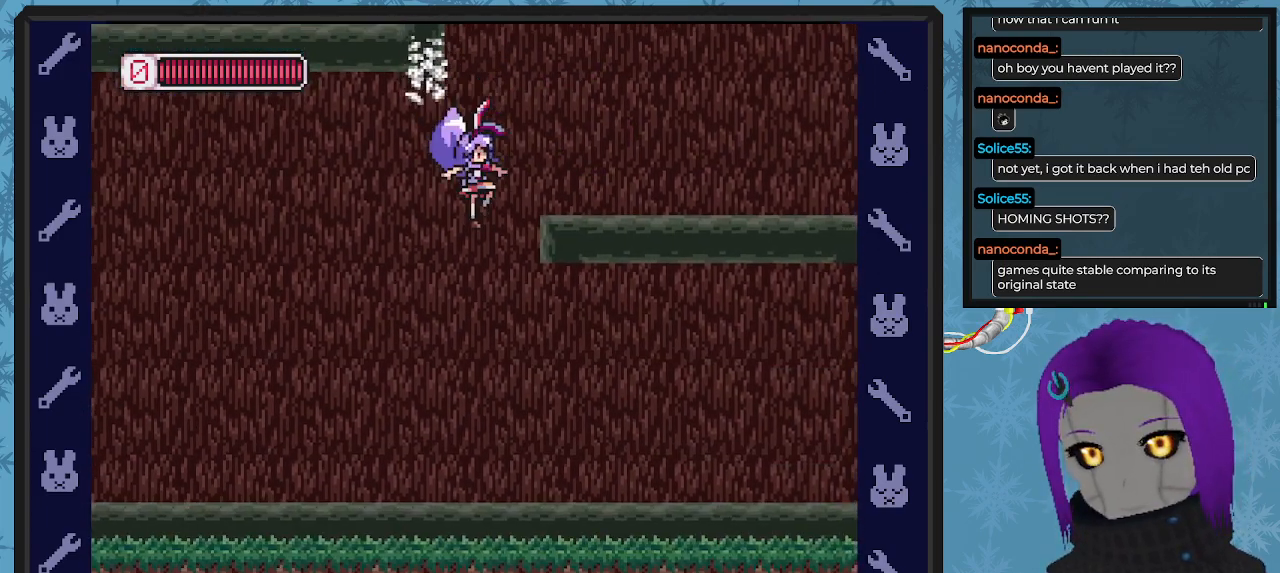
{"buttons": ["A", "B", "DPAD_RIGHT"], "left_stick": "center", "events": [[67, "B", "up"], [133, "DPAD_RIGHT", "up"], [167, "DPAD_LEFT", "down"], [300, "DPAD_LEFT", "up"], [433, "B", "down"], [467, "DPAD_RIGHT", "down"]]}
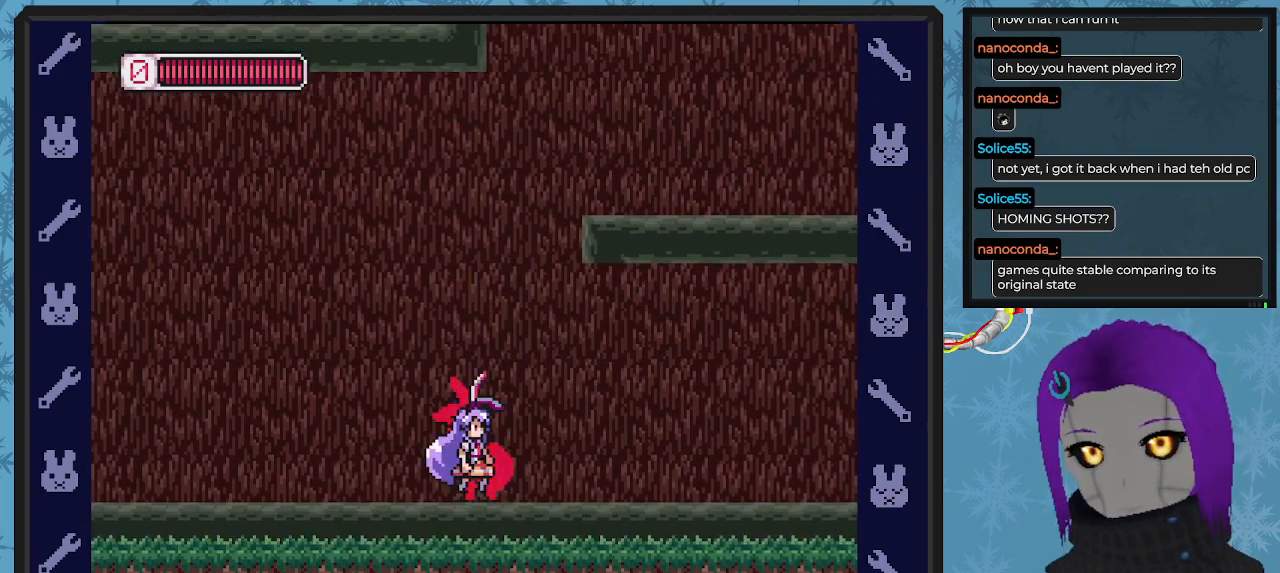
{"buttons": ["A", "DPAD_LEFT"], "left_stick": "center", "events": [[233, "B", "up"], [267, "DPAD_RIGHT", "up"], [333, "DPAD_LEFT", "down"], [400, "A", "up"], [500, "A", "down"]]}
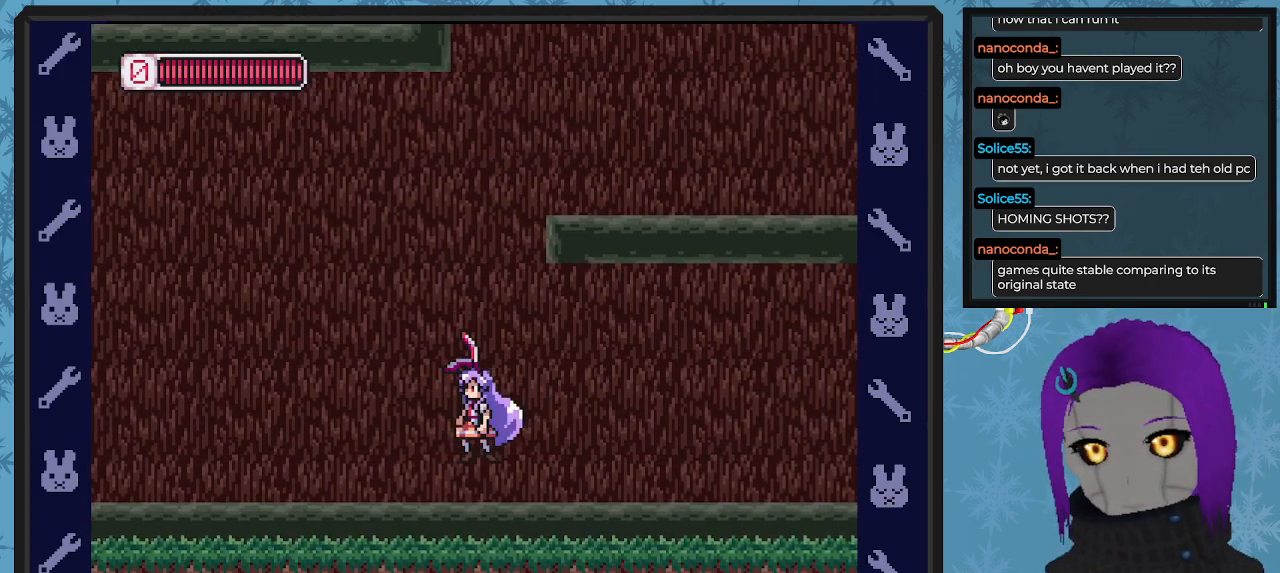
{"buttons": ["A", "DPAD_DOWN", "DPAD_RIGHT"], "left_stick": "center", "events": [[33, "DPAD_LEFT", "up"], [167, "B", "down"], [167, "DPAD_RIGHT", "down"], [200, "DPAD_DOWN", "down"], [433, "B", "up"]]}
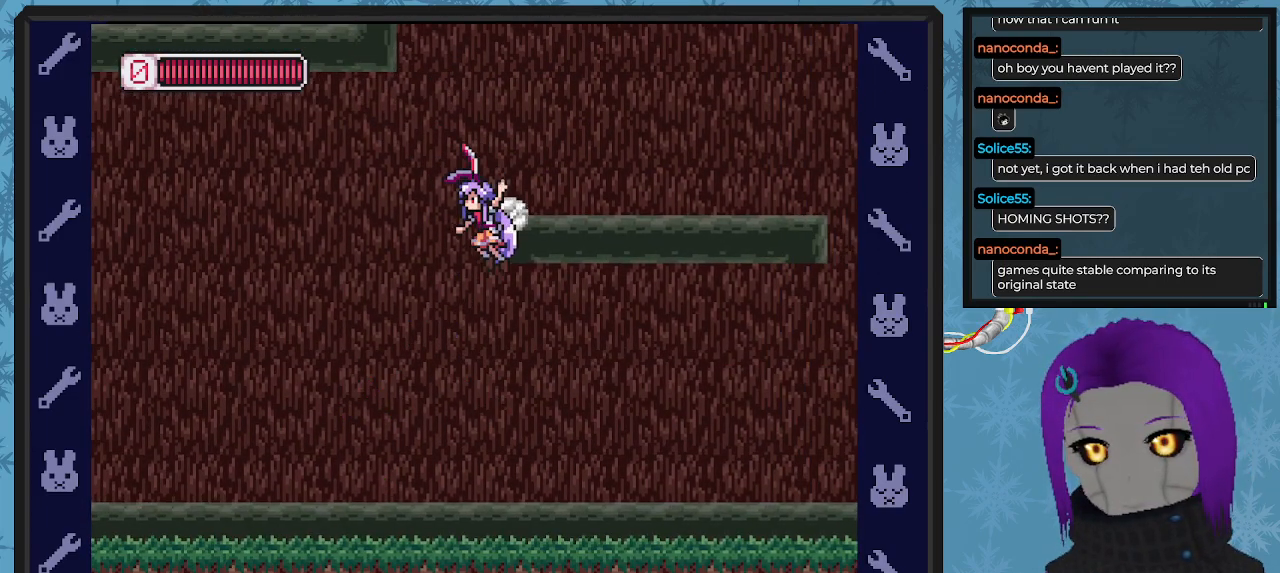
{"buttons": ["A", "DPAD_LEFT"], "left_stick": "center", "events": [[100, "B", "down"], [333, "DPAD_DOWN", "up"], [367, "B", "up"], [400, "DPAD_RIGHT", "up"], [433, "DPAD_LEFT", "down"]]}
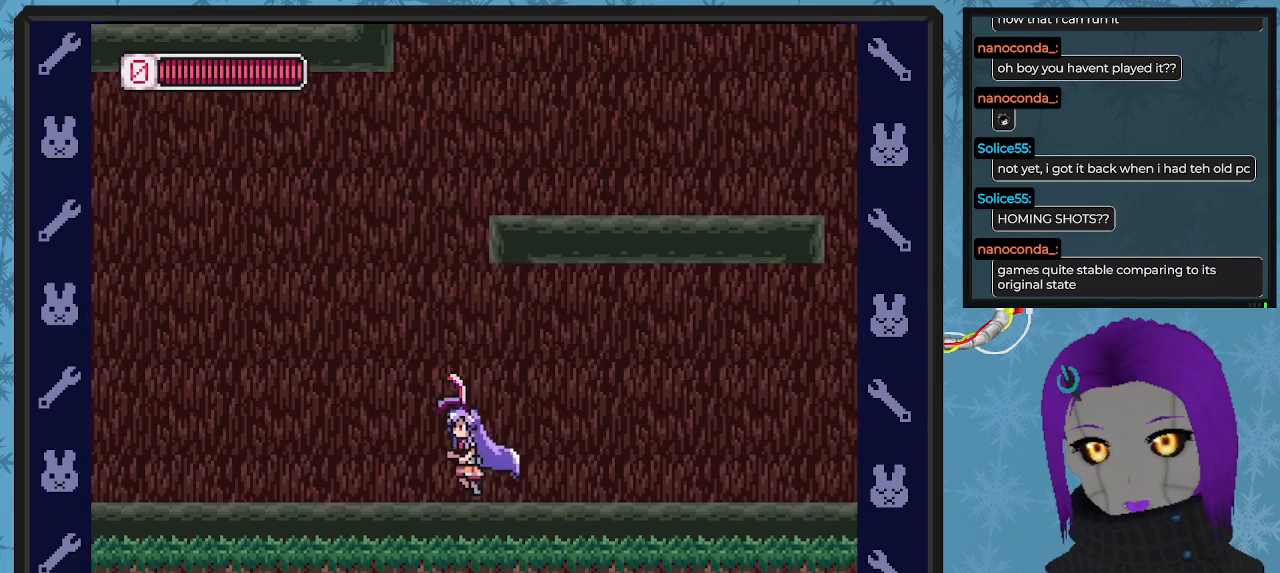
{"buttons": ["B"], "left_stick": "center", "events": [[67, "DPAD_UP", "down"], [133, "A", "up"], [300, "DPAD_LEFT", "up"], [300, "DPAD_UP", "up"], [467, "B", "down"]]}
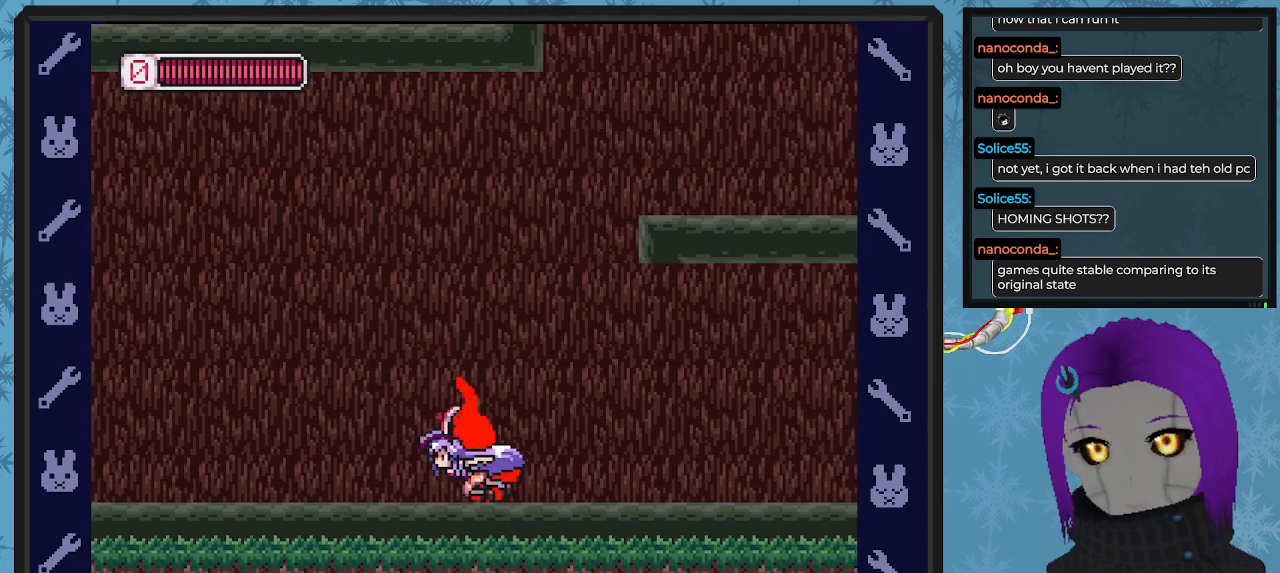
{"buttons": ["B", "DPAD_RIGHT"], "left_stick": "center", "events": [[67, "A", "down"], [67, "DPAD_RIGHT", "down"], [233, "DPAD_DOWN", "down"], [467, "A", "up"], [467, "DPAD_DOWN", "up"]]}
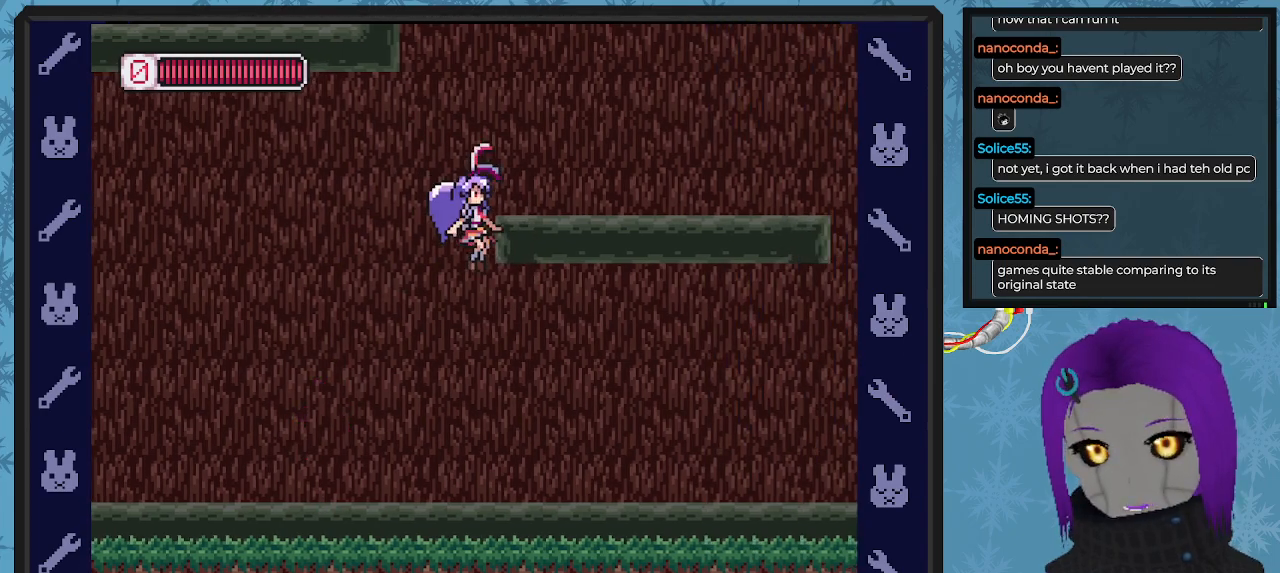
{"buttons": ["B", "DPAD_DOWN", "DPAD_RIGHT"], "left_stick": "center", "events": [[100, "A", "down"], [100, "DPAD_DOWN", "down"], [333, "A", "up"]]}
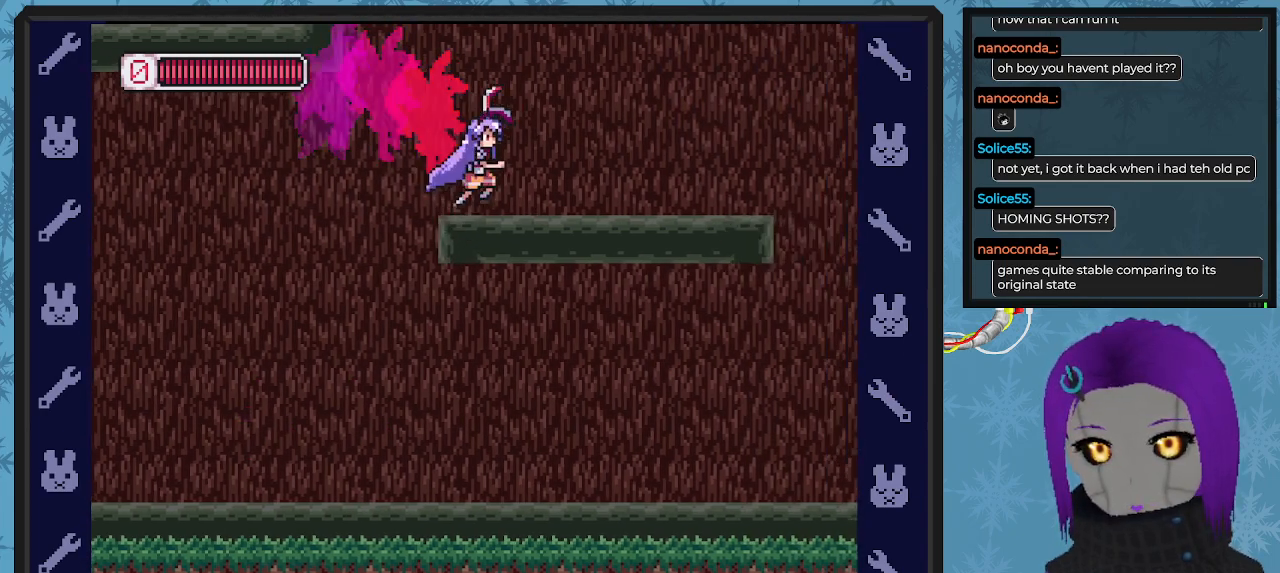
{"buttons": [], "left_stick": "center", "events": [[100, "DPAD_DOWN", "up"], [167, "DPAD_DOWN", "down"], [200, "A", "down"], [333, "A", "up"], [333, "DPAD_DOWN", "up"], [333, "DPAD_RIGHT", "up"], [467, "B", "up"], [467, "DPAD_LEFT", "down"], [500, "DPAD_LEFT", "up"]]}
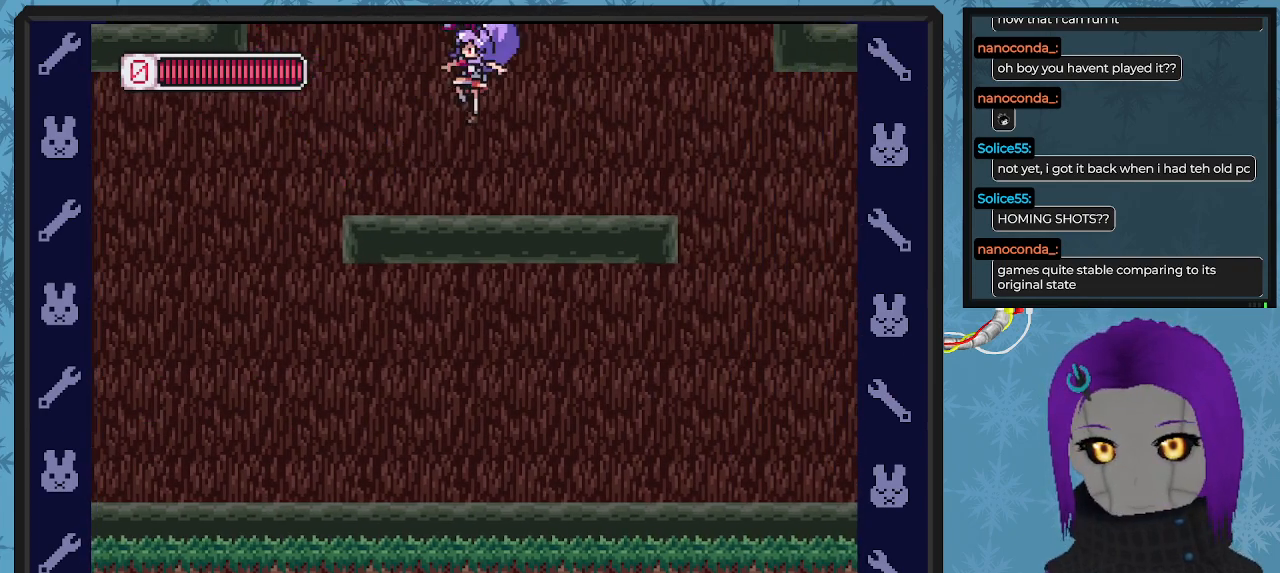
{"buttons": ["A", "B", "DPAD_LEFT"], "left_stick": "center", "events": [[200, "DPAD_LEFT", "down"], [233, "B", "down"], [333, "A", "down"]]}
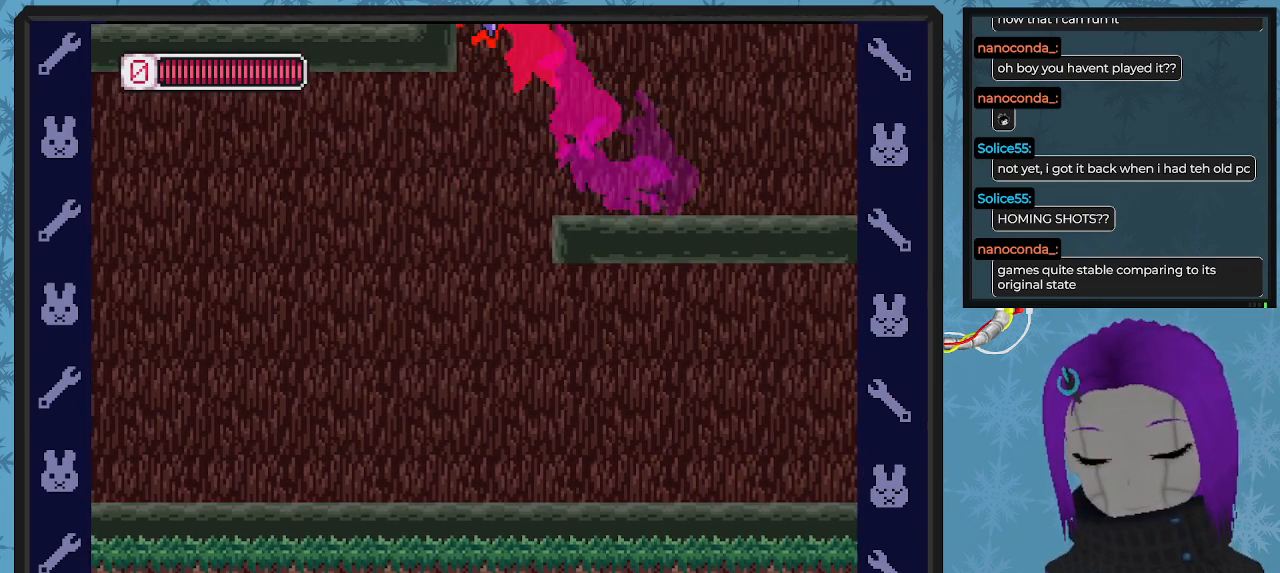
{"buttons": ["B", "DPAD_LEFT"], "left_stick": "center", "events": [[33, "A", "up"], [267, "A", "down"], [500, "A", "up"]]}
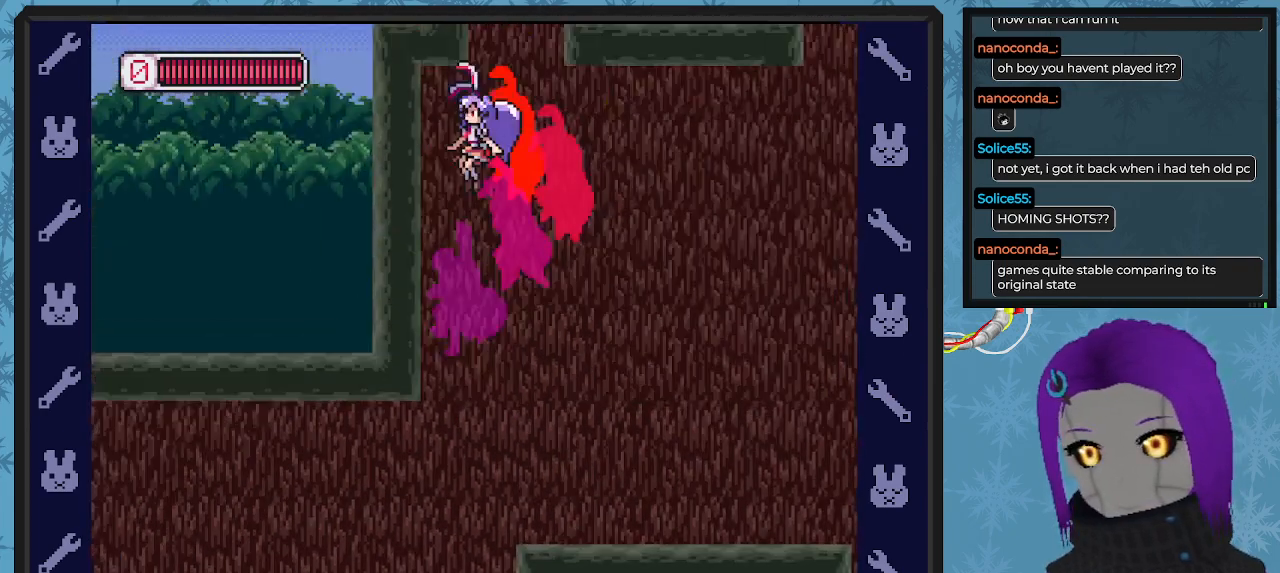
{"buttons": ["A", "B", "DPAD_LEFT"], "left_stick": "center", "events": [[433, "A", "down"]]}
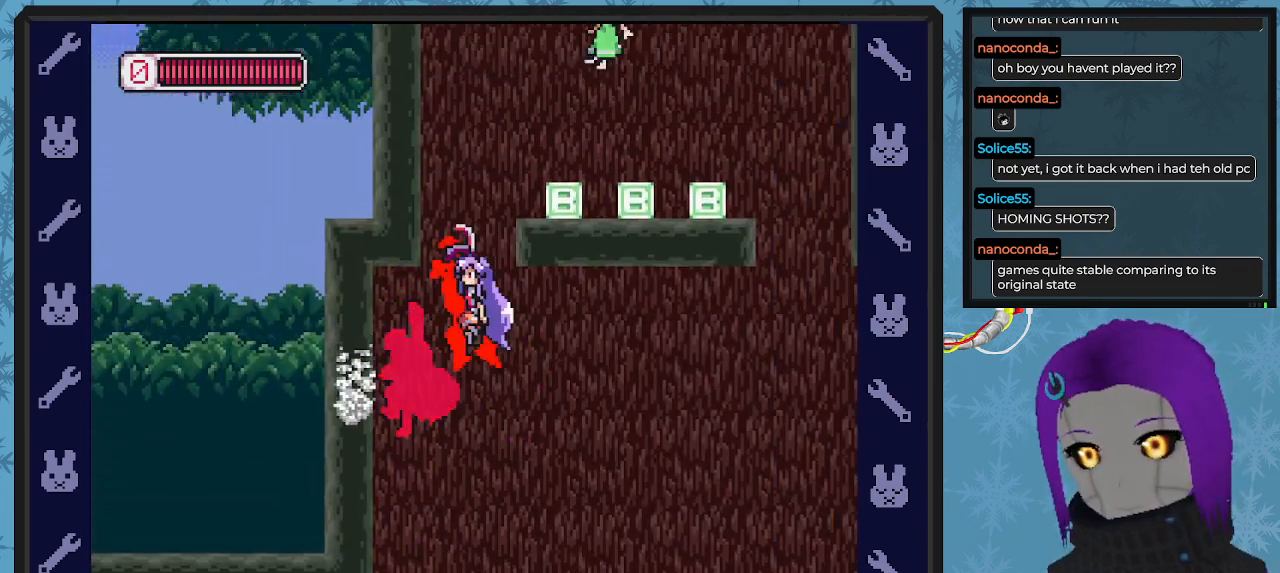
{"buttons": ["B", "DPAD_LEFT"], "left_stick": "center", "events": [[100, "A", "up"]]}
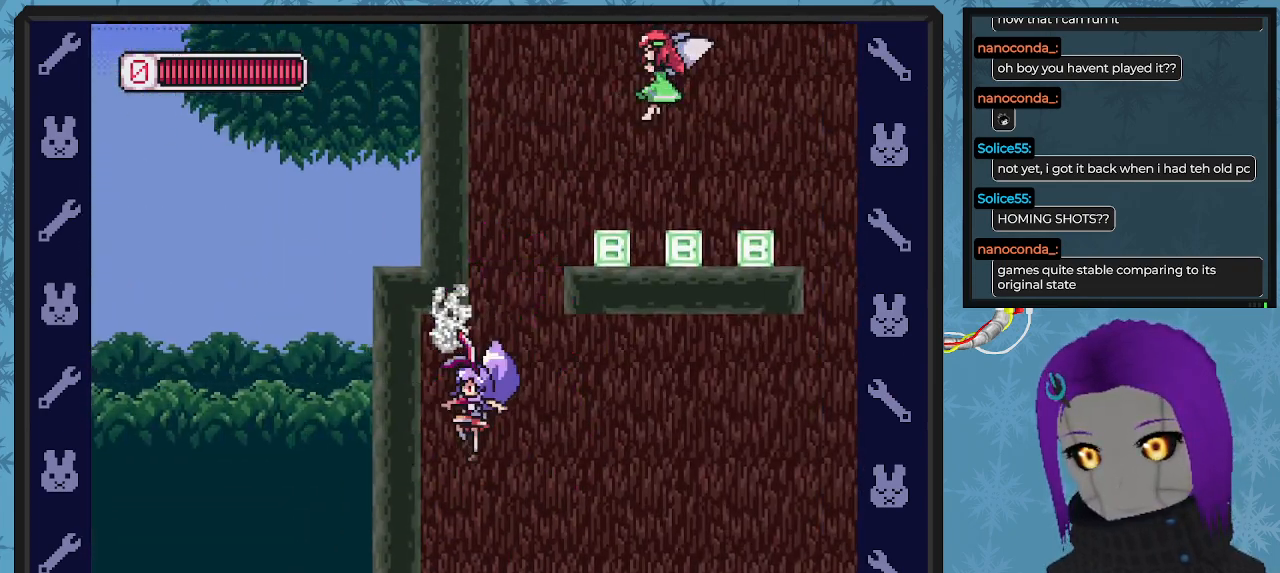
{"buttons": ["A", "B", "DPAD_UP", "DPAD_RIGHT"], "left_stick": "center", "events": [[100, "A", "down"], [300, "A", "up"], [367, "DPAD_UP", "down"], [500, "A", "down"], [500, "DPAD_LEFT", "up"], [500, "DPAD_RIGHT", "down"]]}
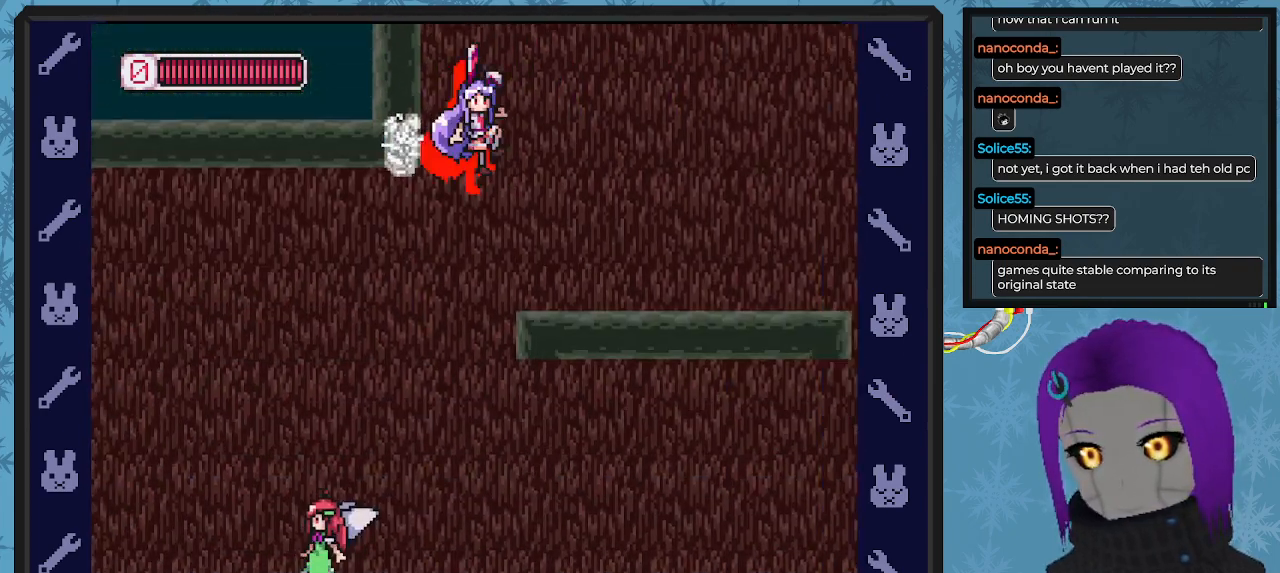
{"buttons": ["B", "DPAD_LEFT"], "left_stick": "center", "events": [[33, "DPAD_UP", "up"], [167, "DPAD_DOWN", "down"], [233, "A", "up"], [300, "DPAD_DOWN", "up"], [367, "DPAD_RIGHT", "up"], [433, "DPAD_LEFT", "down"]]}
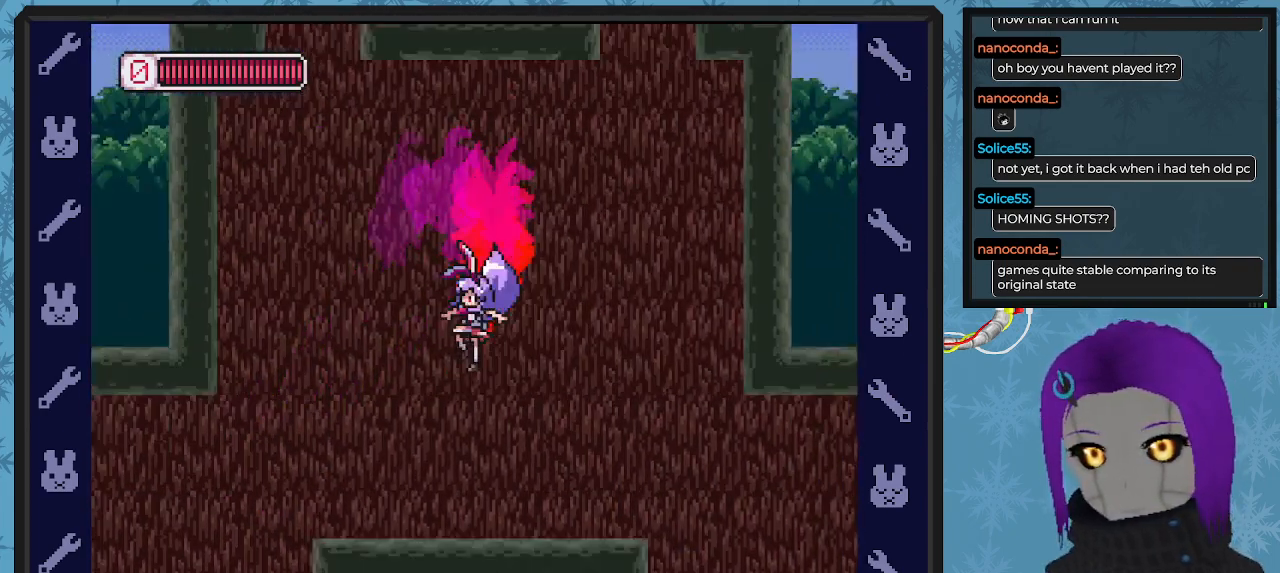
{"buttons": ["A", "B", "DPAD_DOWN", "DPAD_RIGHT"], "left_stick": "center", "events": [[100, "DPAD_LEFT", "up"], [167, "DPAD_RIGHT", "down"], [300, "DPAD_DOWN", "down"], [400, "A", "down"]]}
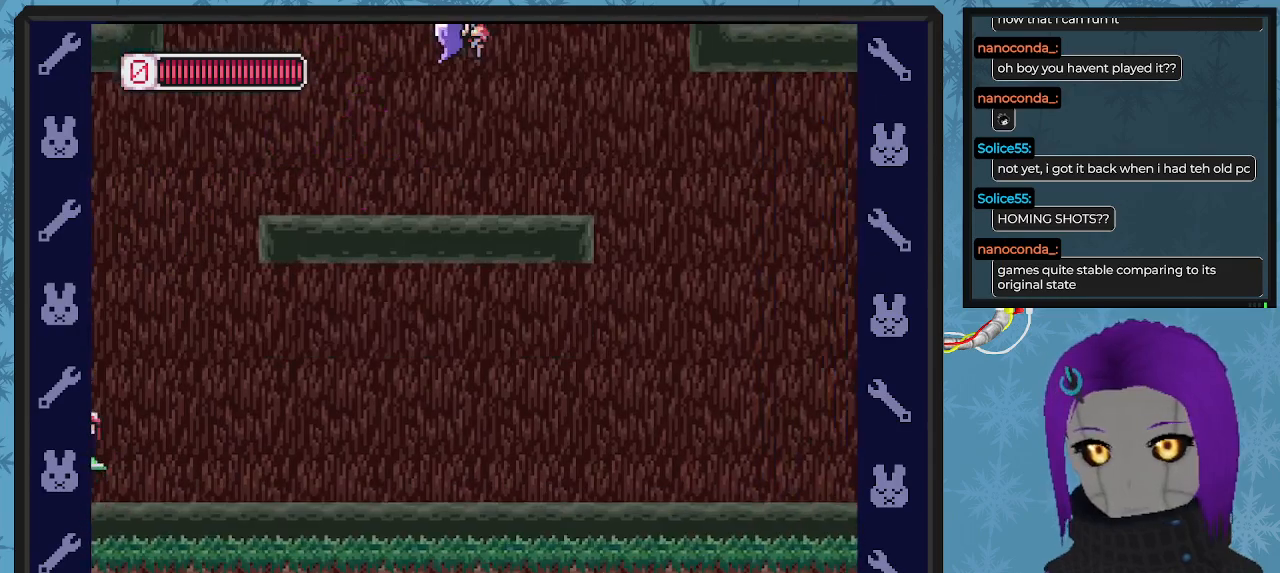
{"buttons": ["B", "DPAD_RIGHT"], "left_stick": "center", "events": [[267, "A", "up"], [433, "DPAD_DOWN", "up"]]}
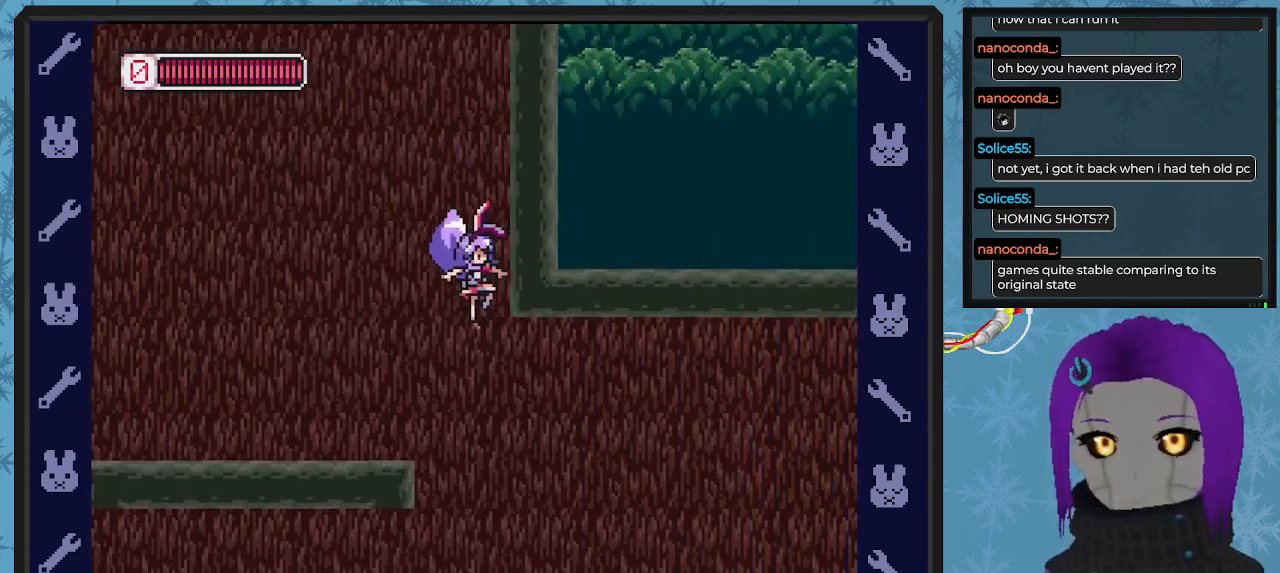
{"buttons": ["A", "B", "DPAD_RIGHT"], "left_stick": "center", "events": [[133, "A", "down"], [233, "DPAD_DOWN", "down"], [333, "DPAD_DOWN", "up"], [333, "DPAD_LEFT", "down"], [333, "DPAD_RIGHT", "up"], [400, "DPAD_DOWN", "down"], [400, "DPAD_LEFT", "up"], [500, "DPAD_DOWN", "up"], [500, "DPAD_RIGHT", "down"]]}
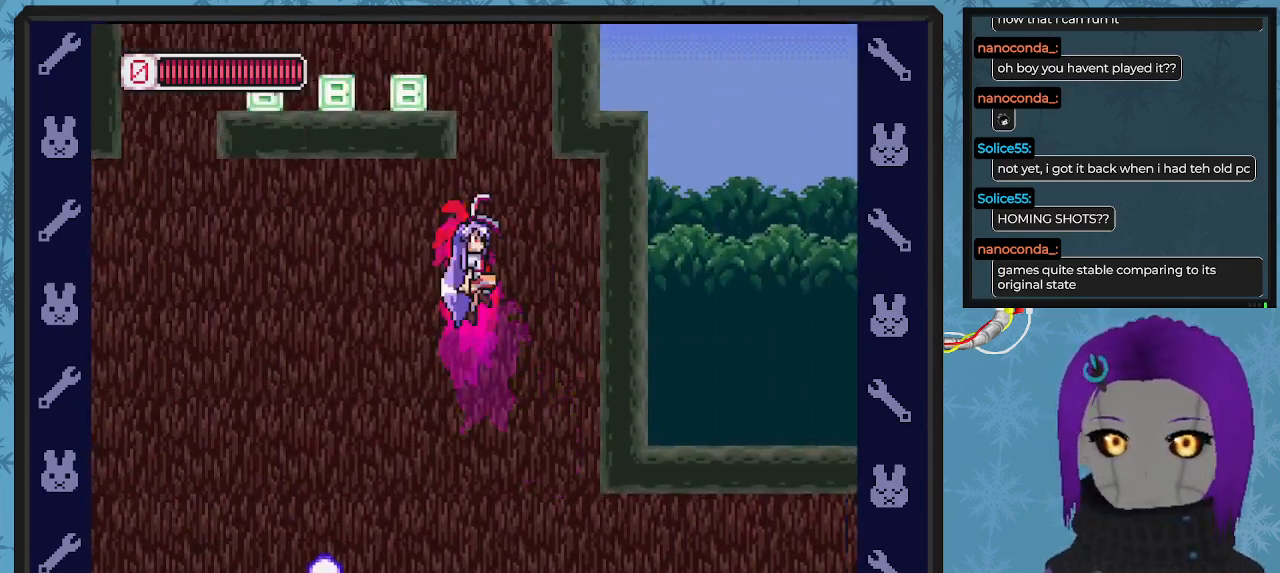
{"buttons": [], "left_stick": "center", "events": [[100, "DPAD_DOWN", "down"], [167, "A", "up"], [167, "DPAD_DOWN", "up"], [167, "DPAD_LEFT", "down"], [167, "DPAD_RIGHT", "up"], [267, "DPAD_UP", "down"], [400, "B", "up"], [400, "DPAD_LEFT", "up"], [400, "DPAD_UP", "up"]]}
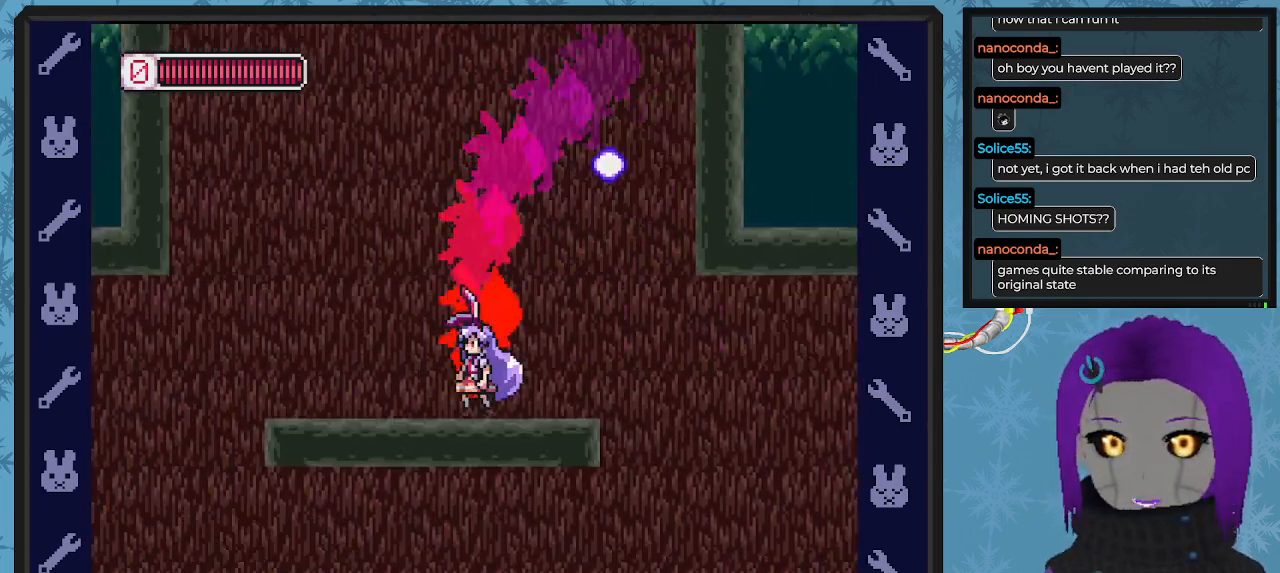
{"buttons": ["DPAD_RIGHT"], "left_stick": "center", "events": [[67, "DPAD_LEFT", "down"], [167, "DPAD_LEFT", "up"], [500, "DPAD_RIGHT", "down"]]}
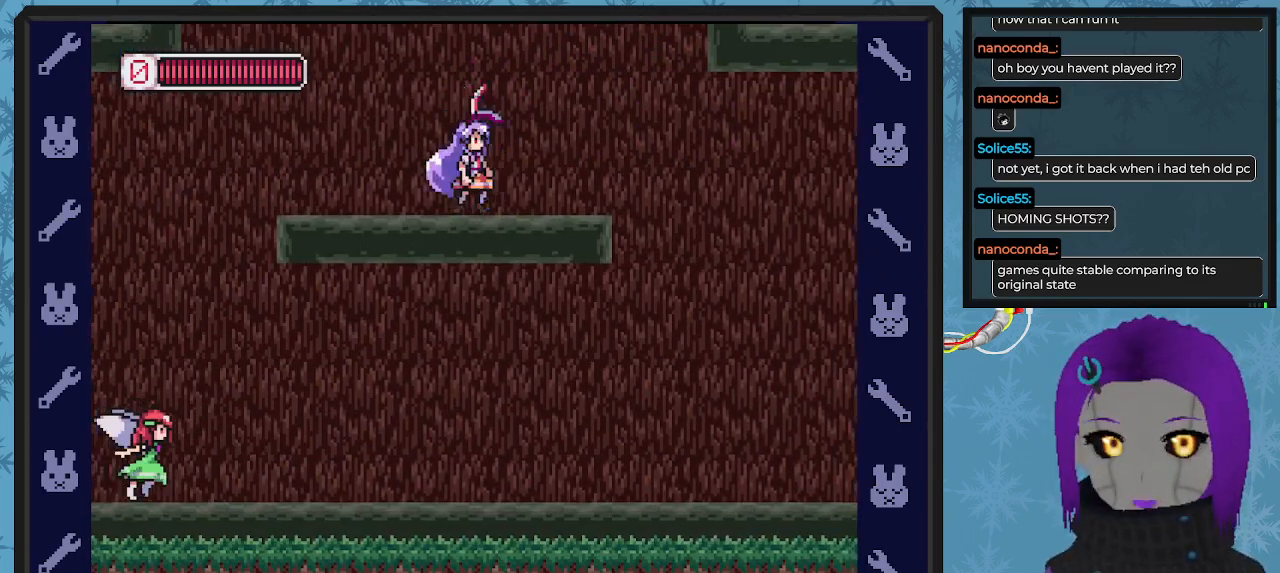
{"buttons": ["B", "DPAD_RIGHT"], "left_stick": "center", "events": [[67, "B", "down"], [133, "A", "down"], [400, "A", "up"]]}
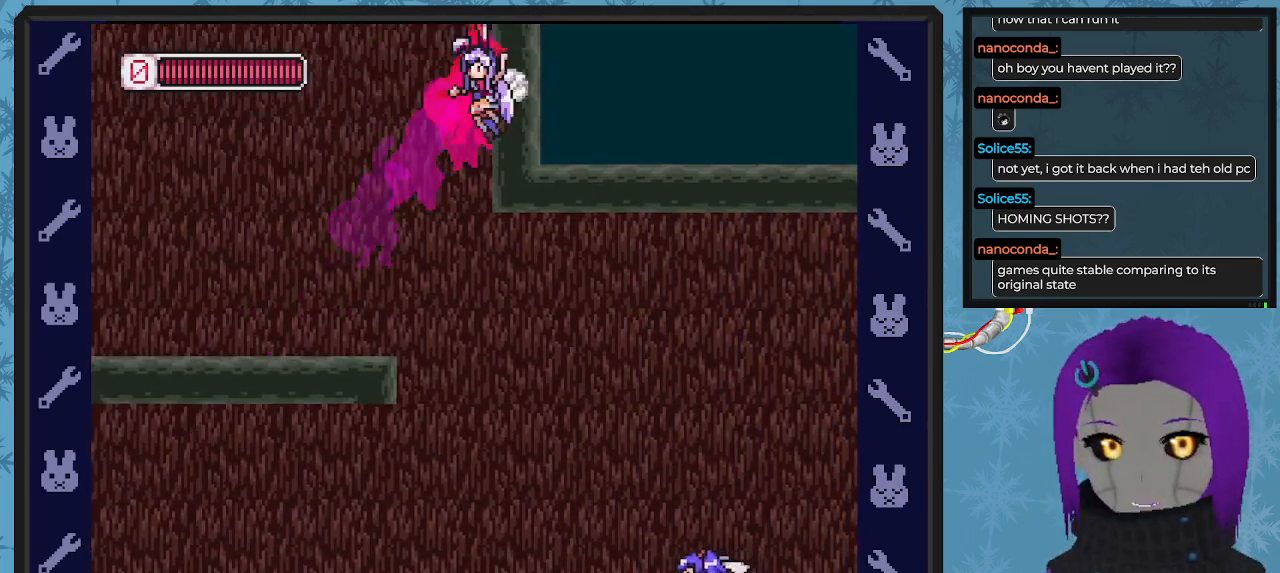
{"buttons": ["A", "B", "DPAD_UP", "DPAD_LEFT"], "left_stick": "center", "events": [[67, "A", "down"], [100, "DPAD_LEFT", "down"], [100, "DPAD_RIGHT", "up"], [400, "DPAD_UP", "down"]]}
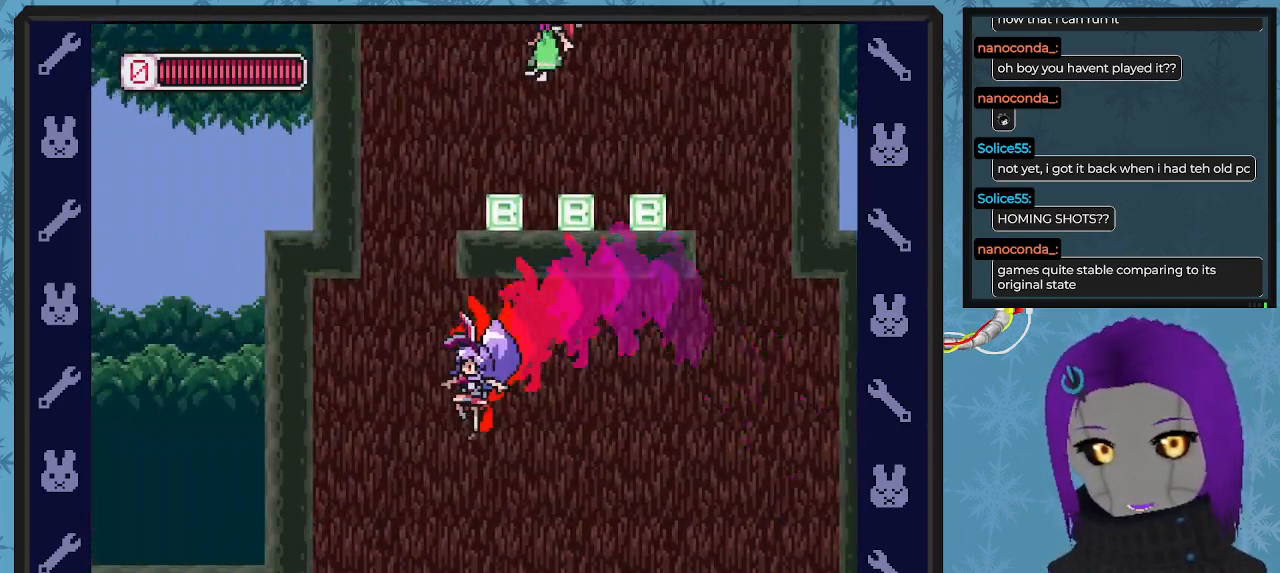
{"buttons": ["B"], "left_stick": "center", "events": [[33, "A", "up"], [167, "DPAD_LEFT", "up"], [167, "DPAD_RIGHT", "down"], [167, "DPAD_UP", "up"], [433, "DPAD_RIGHT", "up"]]}
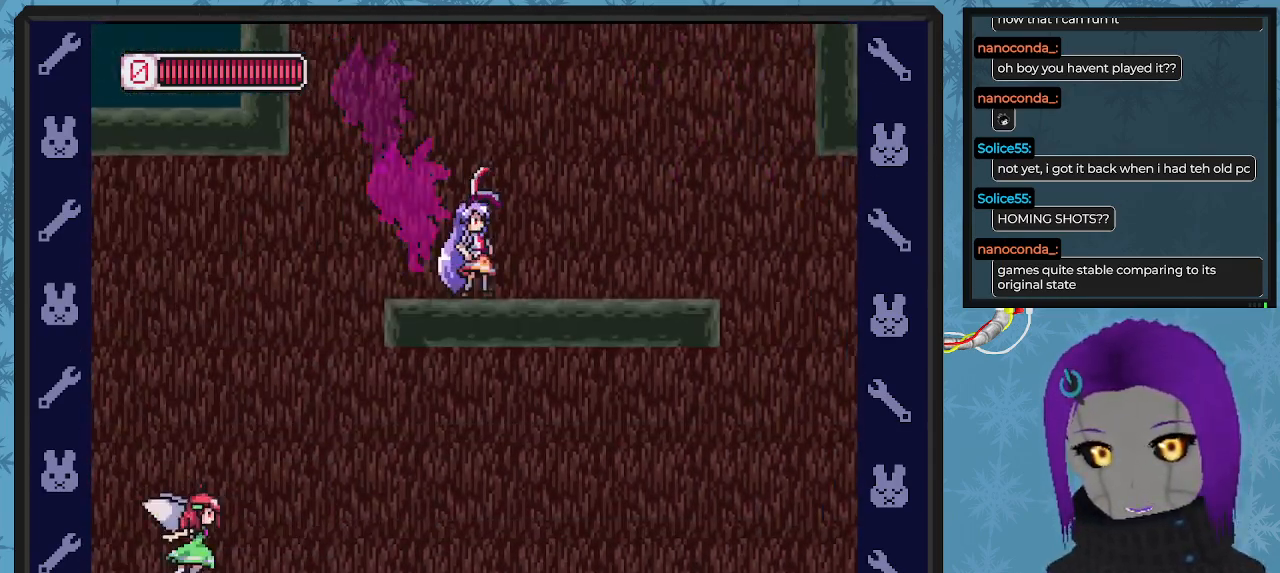
{"buttons": ["B", "DPAD_LEFT"], "left_stick": "center", "events": [[100, "DPAD_LEFT", "down"], [200, "A", "down"], [467, "A", "up"]]}